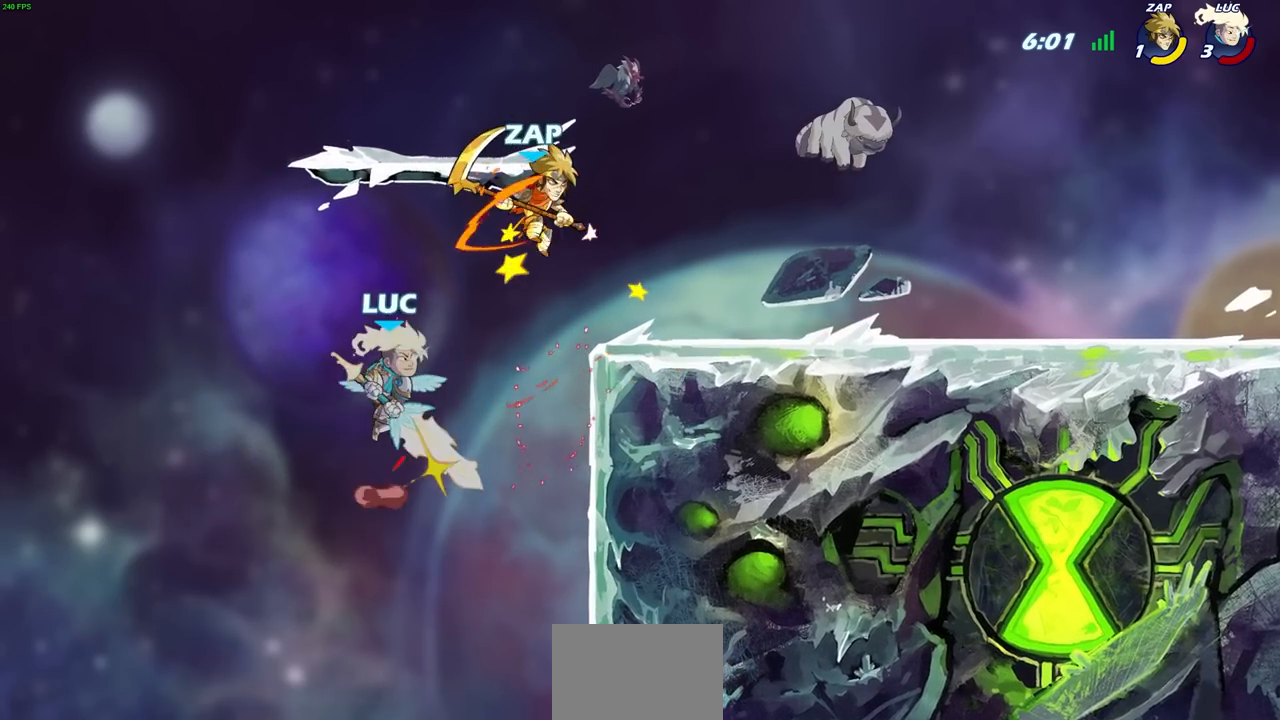
Gameplay with a controller (PlayStation layout); each line is a JSON object with the inputs held at the frame after it. "events" lists button and stick changes between this image and that frame as [ms after this image, input, new state], when the widget could be followed in between.
{"buttons": [], "left_stick": "center", "right_stick": "center", "events": [[17, "CROSS", "up"], [100, "CIRCLE", "up"], [467, "left_stick", "center"]]}
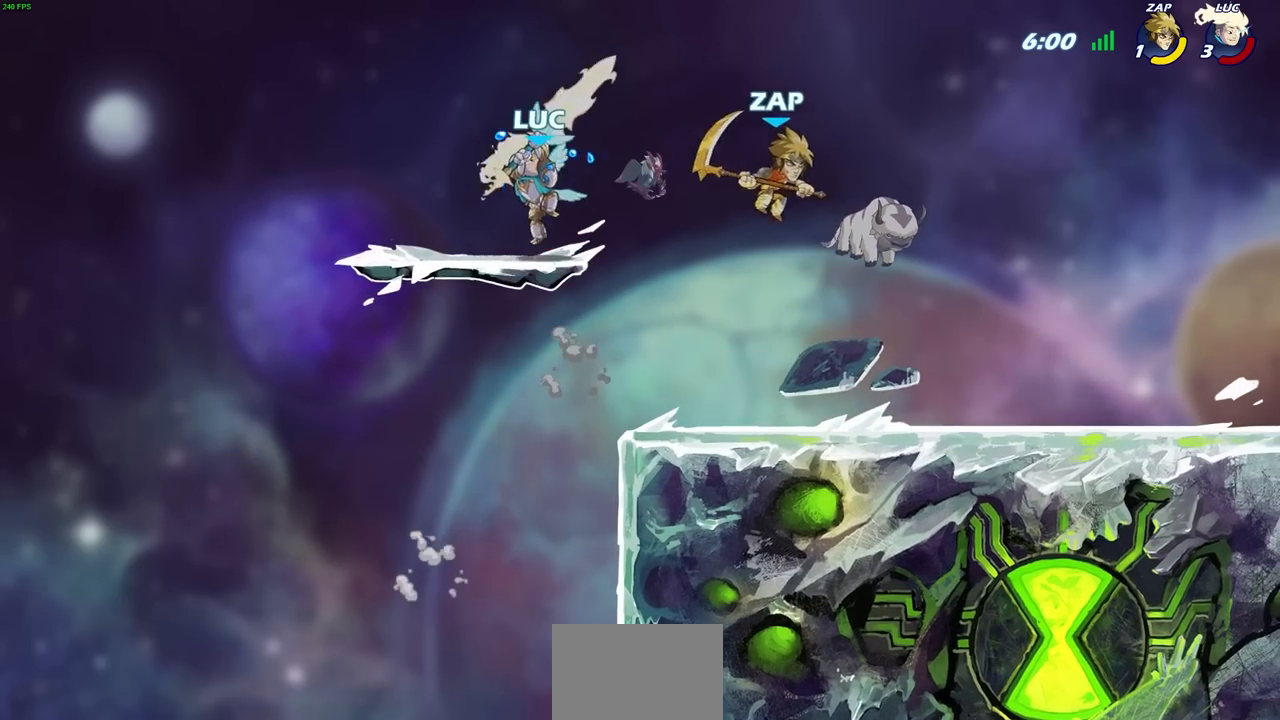
{"buttons": [], "left_stick": "up-right", "right_stick": "center", "events": [[33, "left_stick", "left"], [217, "left_stick", "down-left"], [400, "left_stick", "up-left"], [483, "left_stick", "up-right"]]}
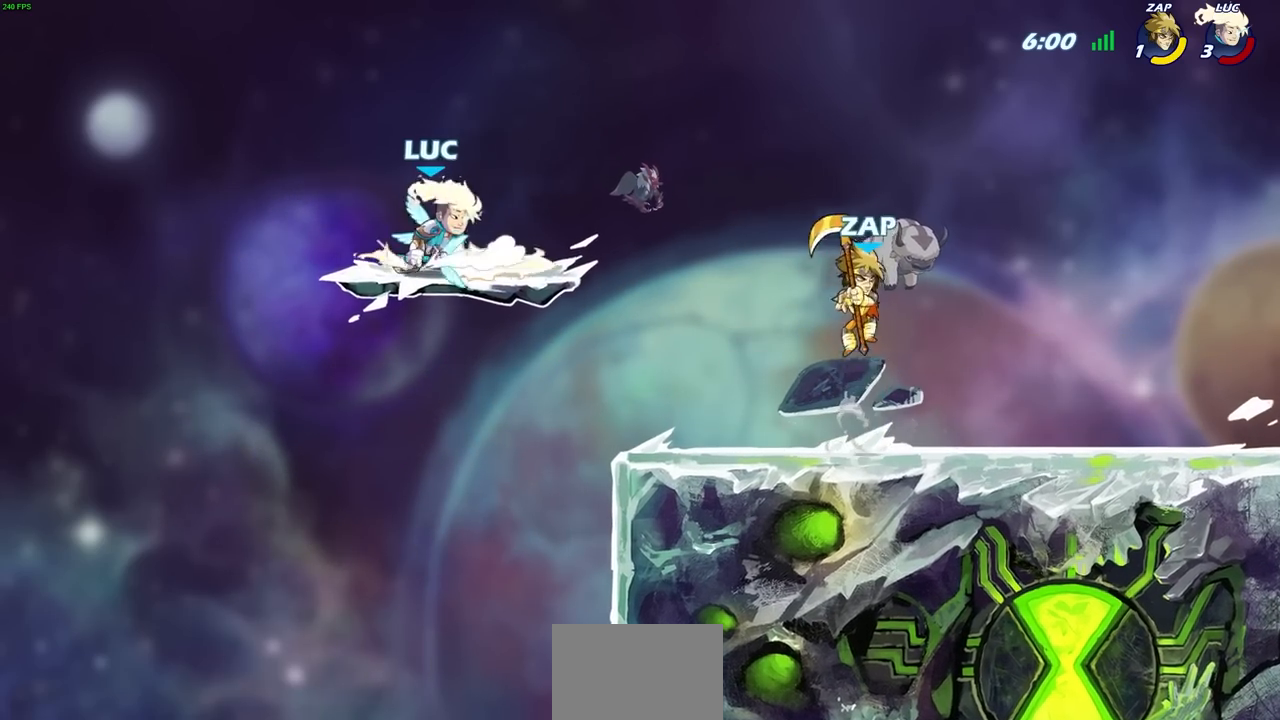
{"buttons": [], "left_stick": "right", "right_stick": "center", "events": [[17, "left_stick", "right"], [150, "R2", "down"], [183, "CIRCLE", "down"], [183, "left_stick", "down"], [283, "CIRCLE", "up"], [283, "R2", "up"], [350, "left_stick", "center"], [500, "left_stick", "right"]]}
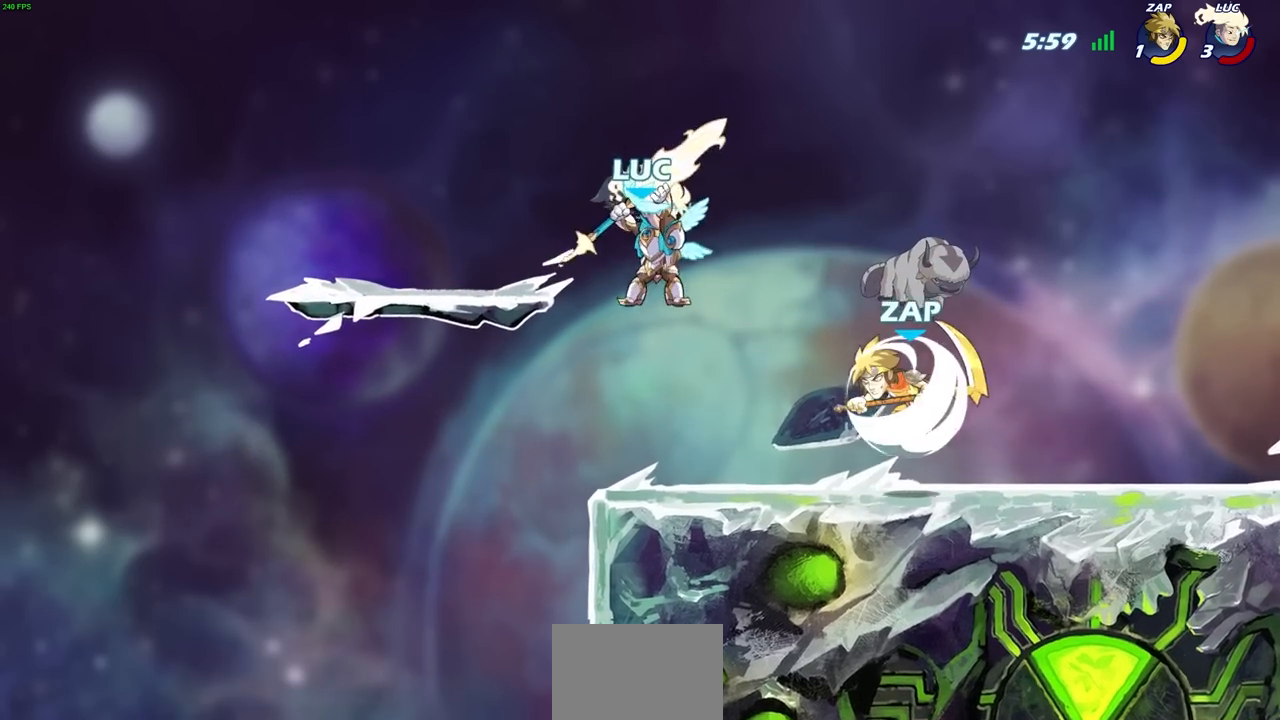
{"buttons": [], "left_stick": "up-left", "right_stick": "center", "events": [[167, "left_stick", "center"], [417, "left_stick", "up-left"]]}
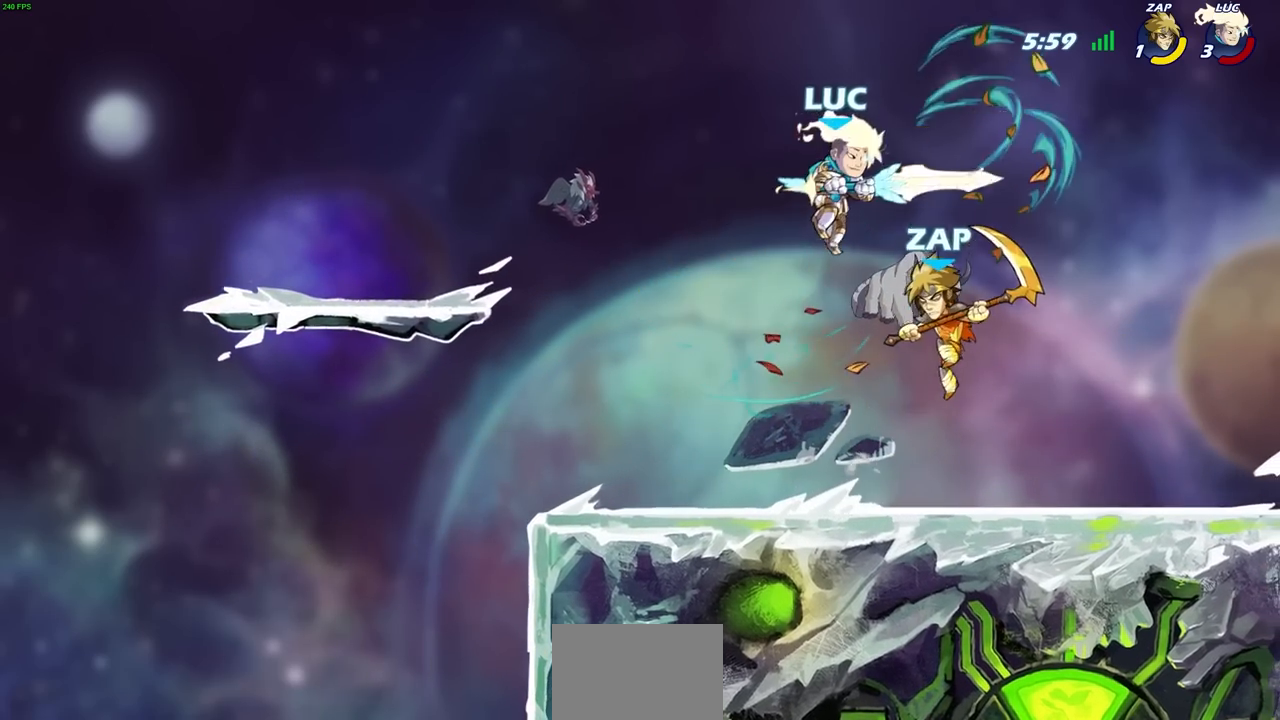
{"buttons": [], "left_stick": "up-left", "right_stick": "center", "events": [[33, "left_stick", "up-right"], [167, "left_stick", "down"], [350, "left_stick", "right"], [417, "left_stick", "up-left"]]}
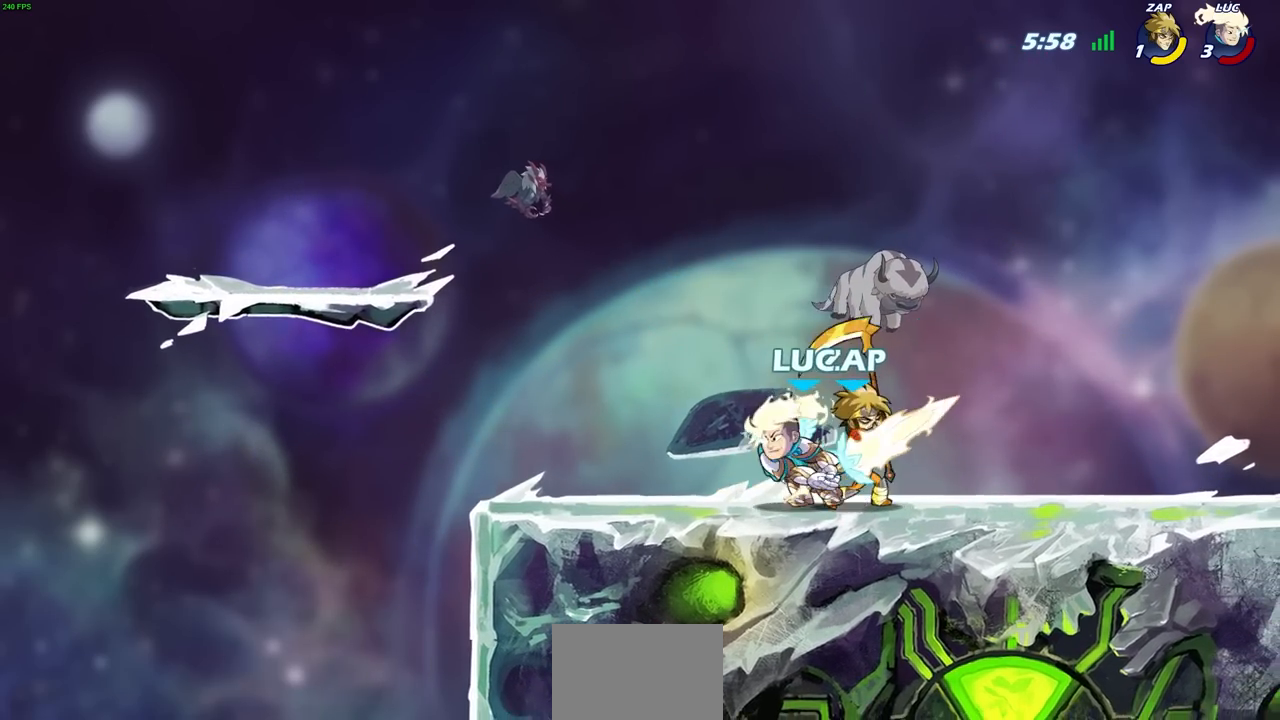
{"buttons": [], "left_stick": "down", "right_stick": "center", "events": [[17, "left_stick", "center"], [117, "left_stick", "right"], [200, "SQUARE", "down"], [200, "left_stick", "center"], [283, "SQUARE", "up"], [367, "left_stick", "down"], [383, "SQUARE", "down"], [450, "SQUARE", "up"]]}
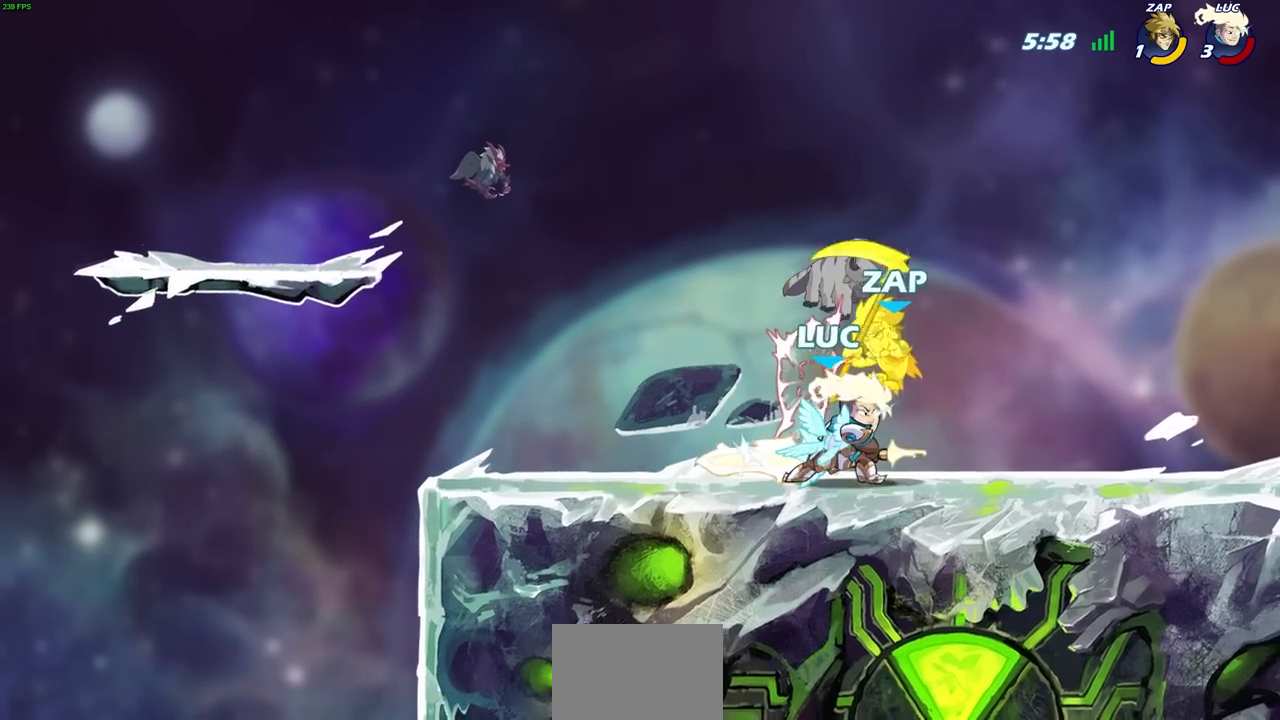
{"buttons": ["SQUARE"], "left_stick": "right", "right_stick": "center", "events": [[17, "SQUARE", "down"], [83, "left_stick", "right"], [100, "SQUARE", "up"], [150, "SQUARE", "down"], [233, "SQUARE", "up"], [300, "SQUARE", "down"], [383, "SQUARE", "up"], [417, "SQUARE", "down"]]}
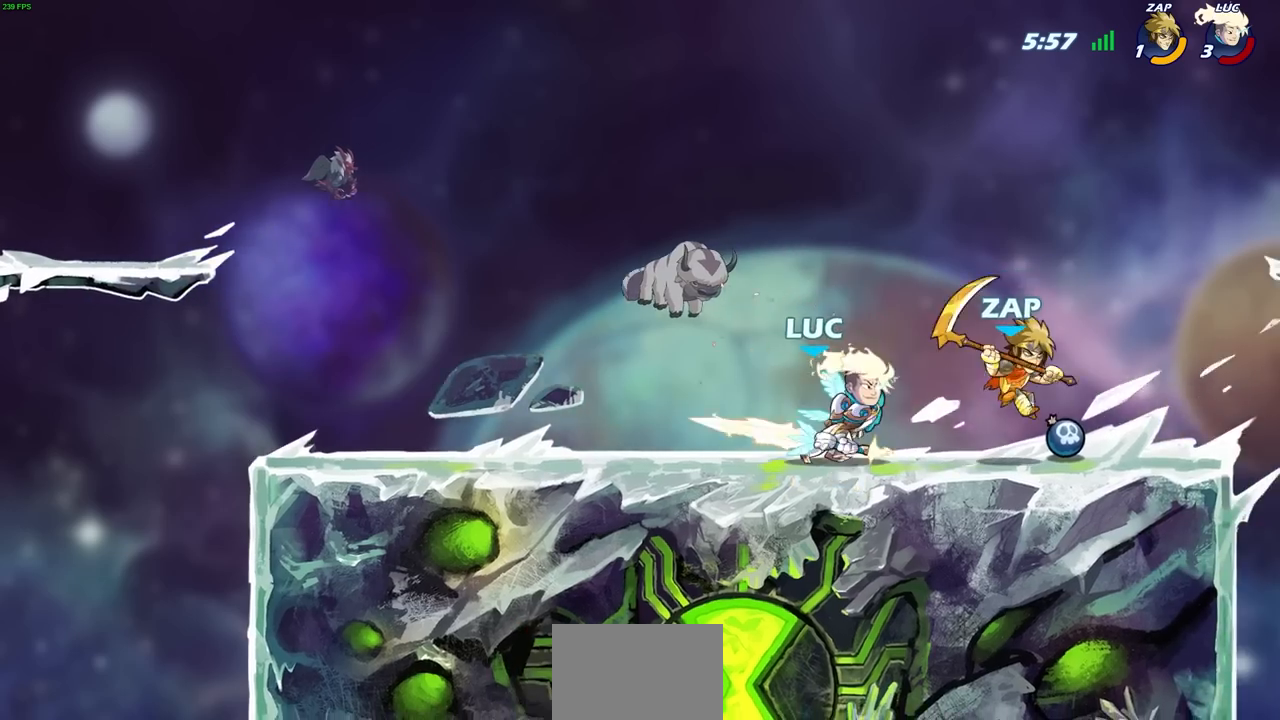
{"buttons": [], "left_stick": "center", "right_stick": "center", "events": [[17, "SQUARE", "up"], [100, "left_stick", "center"], [167, "L1", "down"], [217, "L1", "up"]]}
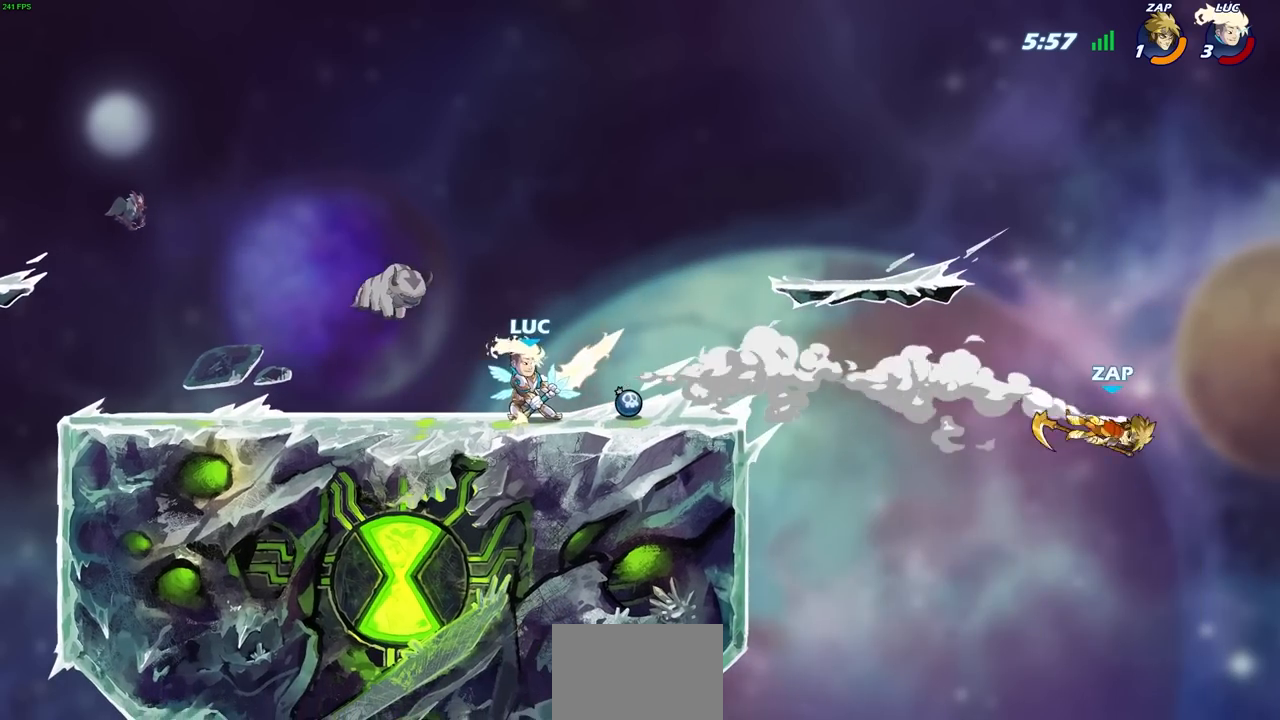
{"buttons": ["CIRCLE", "R2"], "left_stick": "right", "right_stick": "center", "events": [[50, "left_stick", "right"], [433, "R2", "down"], [450, "CIRCLE", "down"]]}
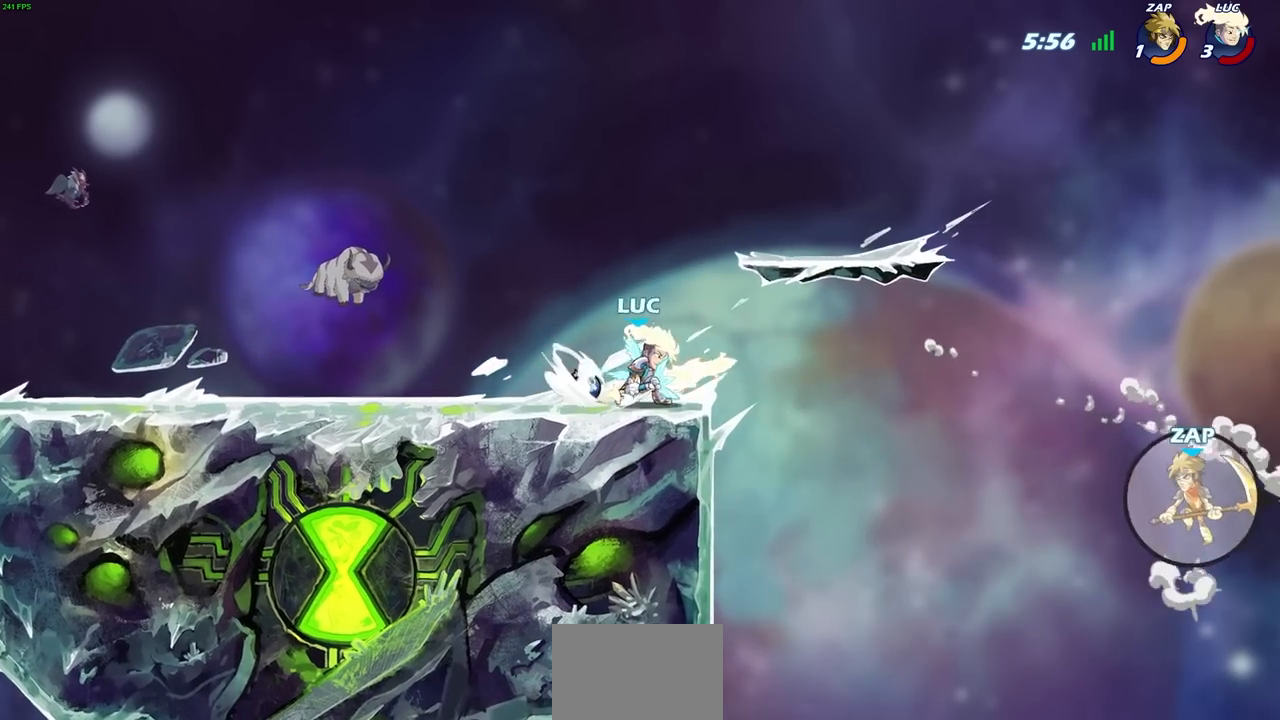
{"buttons": [], "left_stick": "right", "right_stick": "center", "events": [[83, "R2", "up"], [200, "CIRCLE", "up"]]}
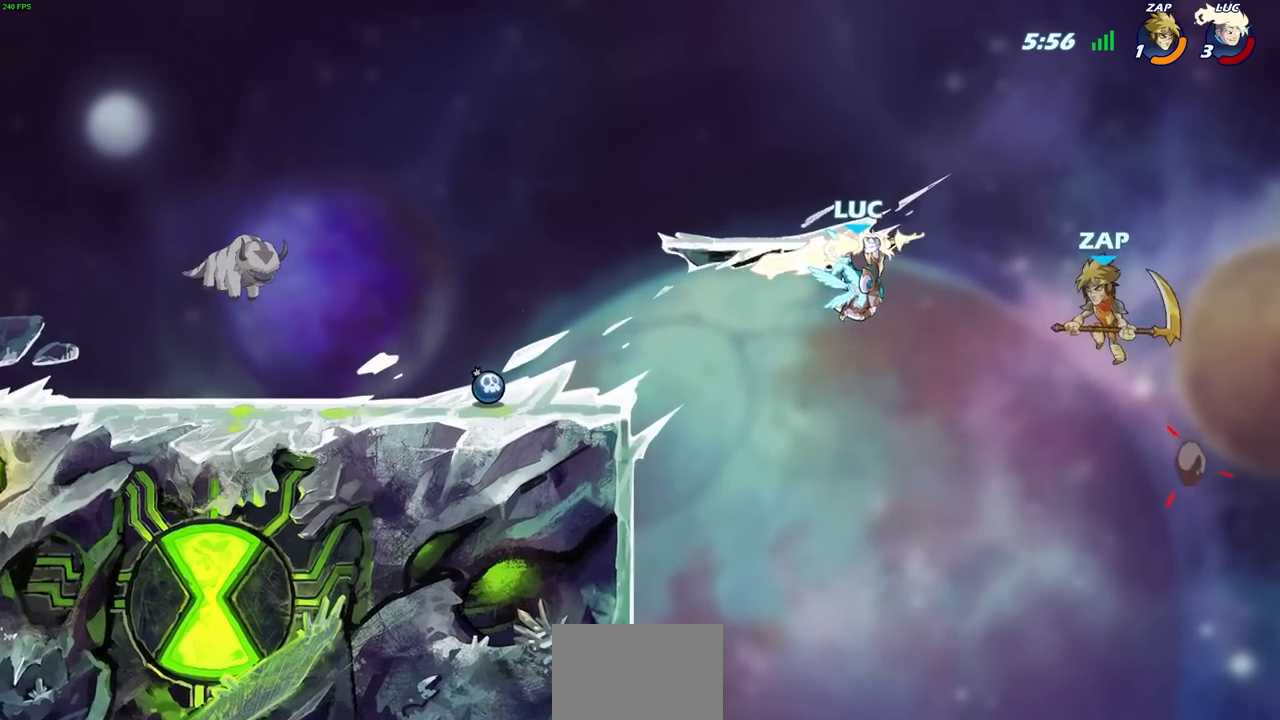
{"buttons": [], "left_stick": "center", "right_stick": "center", "events": [[117, "left_stick", "center"]]}
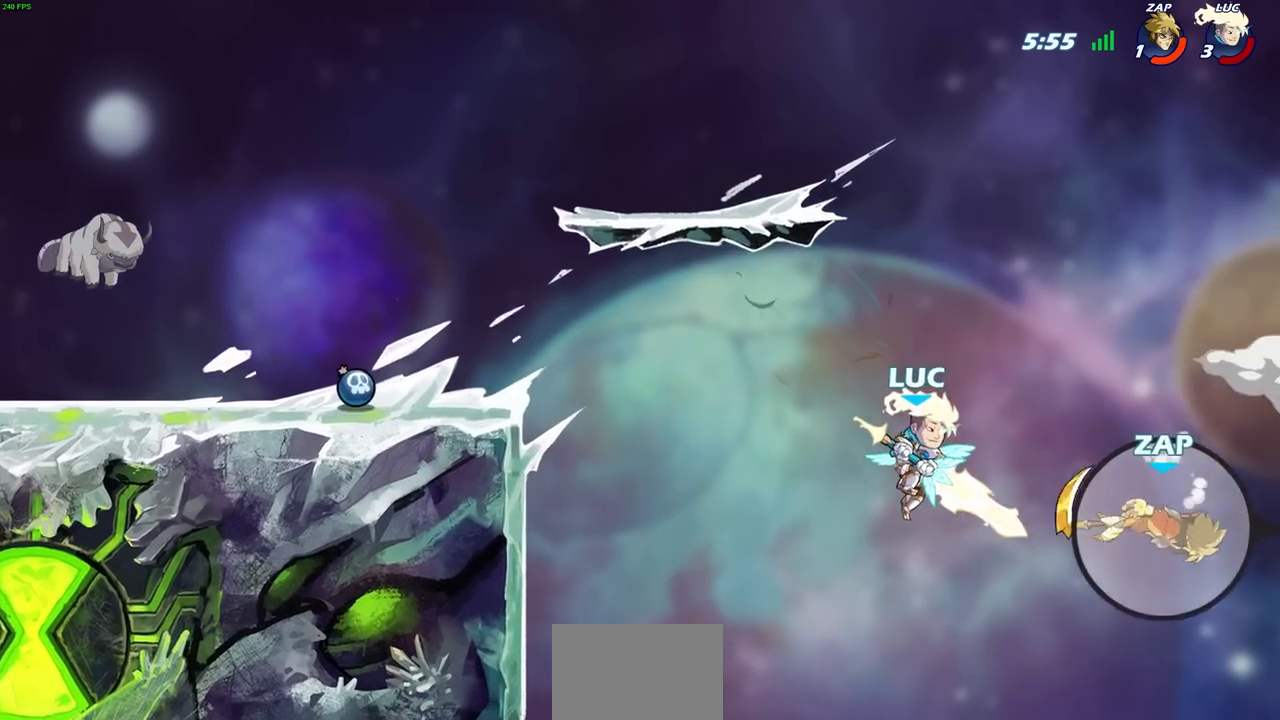
{"buttons": [], "left_stick": "left", "right_stick": "center", "events": [[50, "left_stick", "left"], [150, "CROSS", "down"], [250, "CROSS", "up"]]}
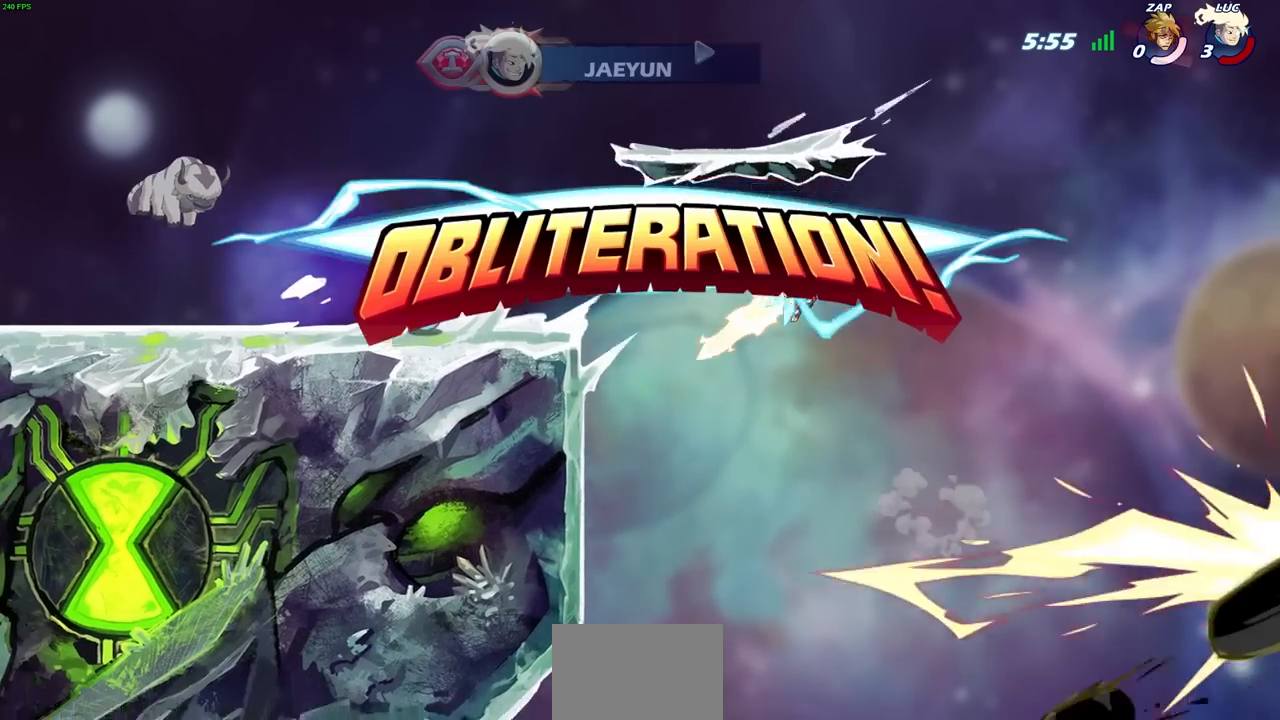
{"buttons": [], "left_stick": "center", "right_stick": "center", "events": [[83, "left_stick", "center"]]}
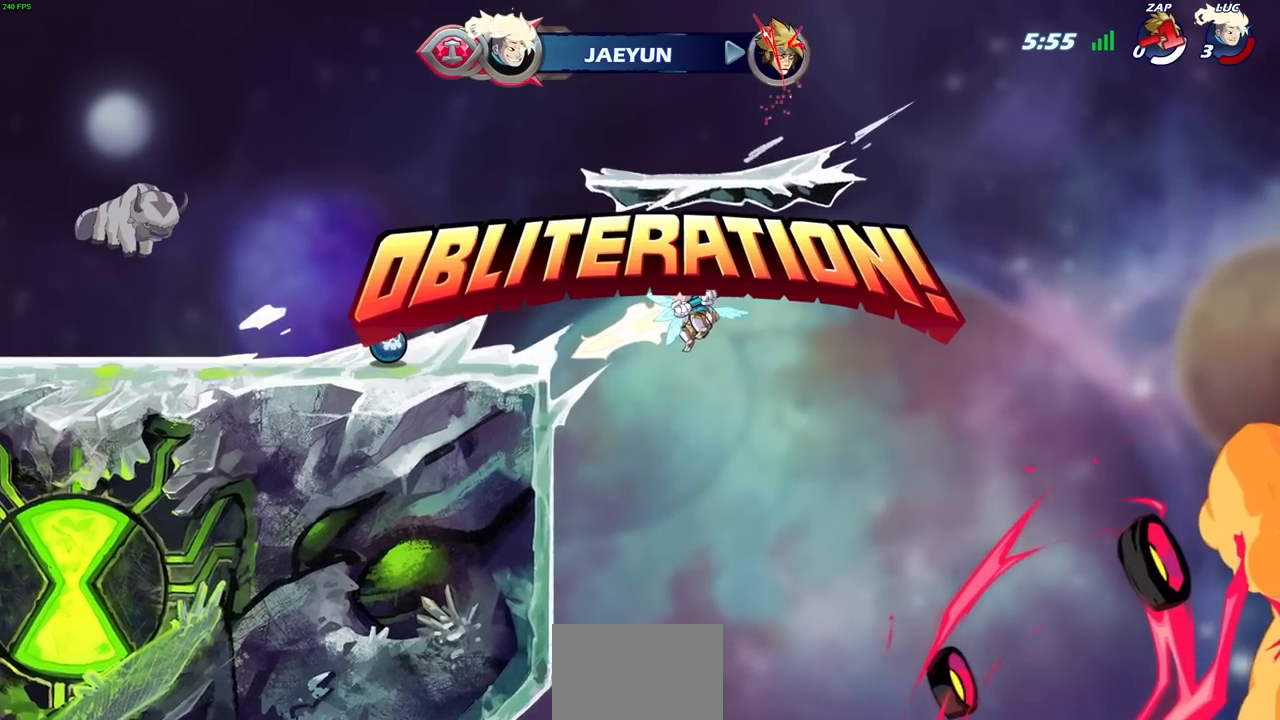
{"buttons": [], "left_stick": "center", "right_stick": "center", "events": []}
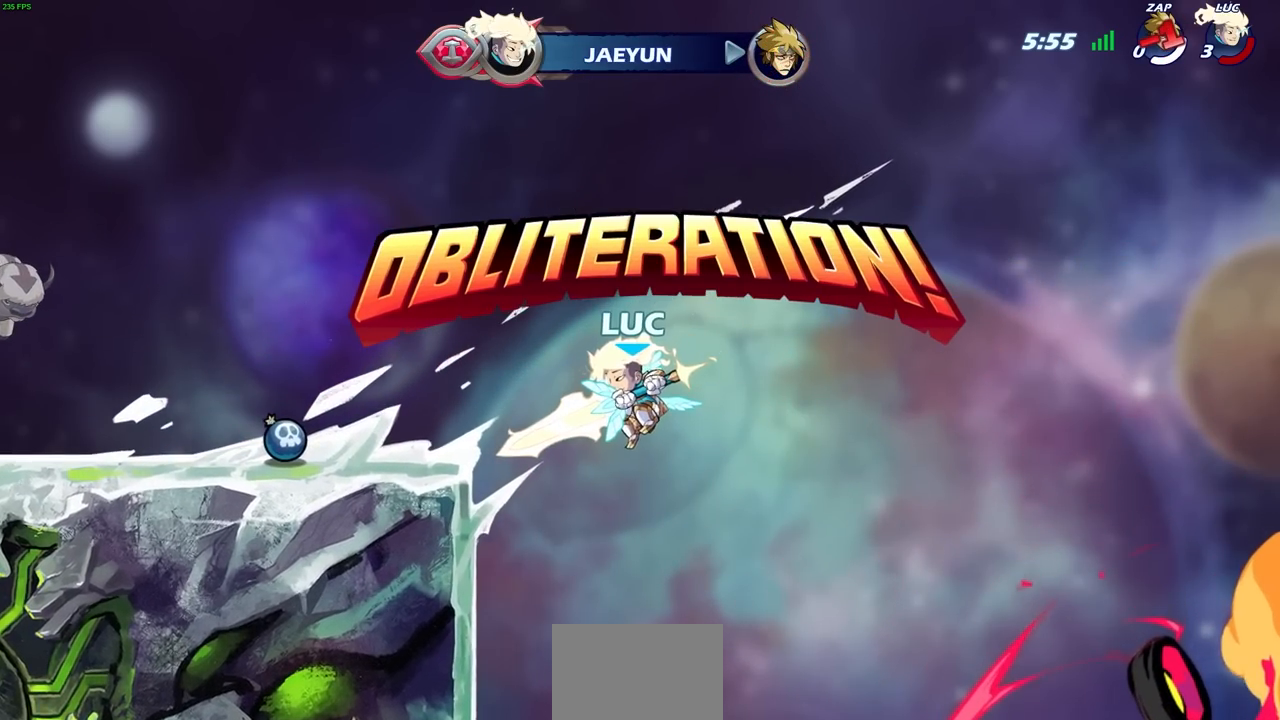
{"buttons": [], "left_stick": "center", "right_stick": "center", "events": []}
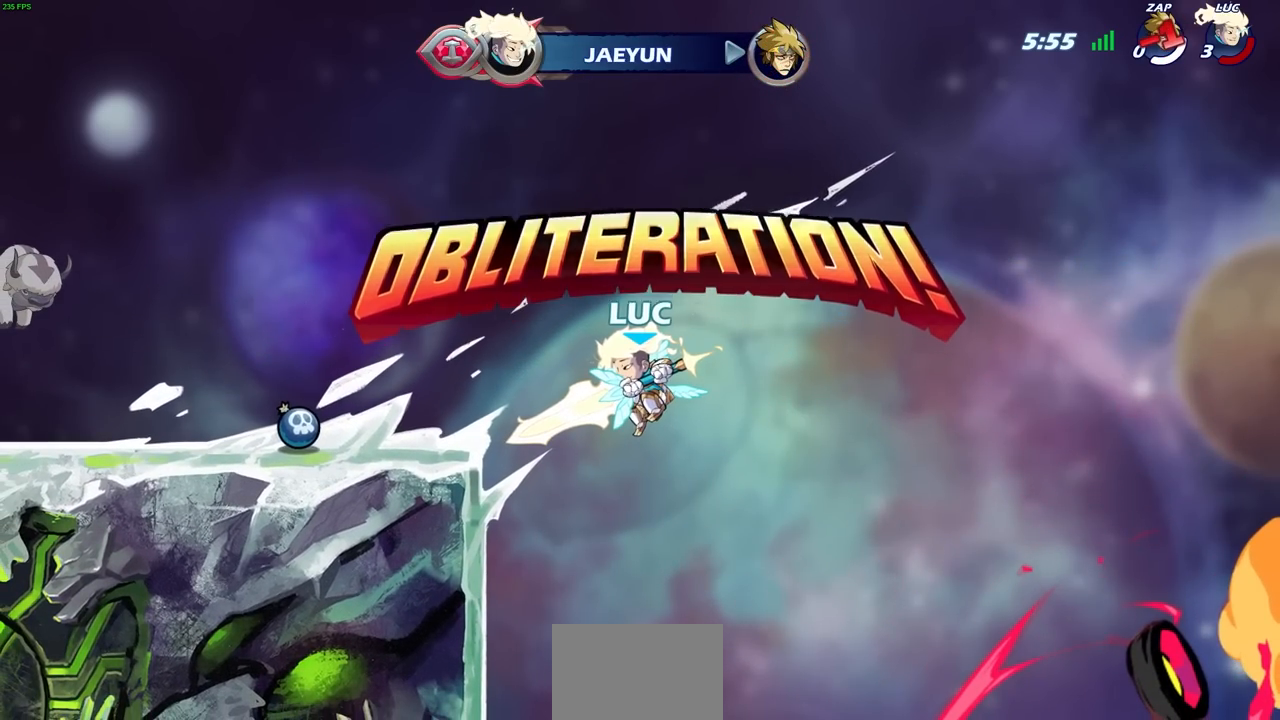
{"buttons": [], "left_stick": "center", "right_stick": "center", "events": []}
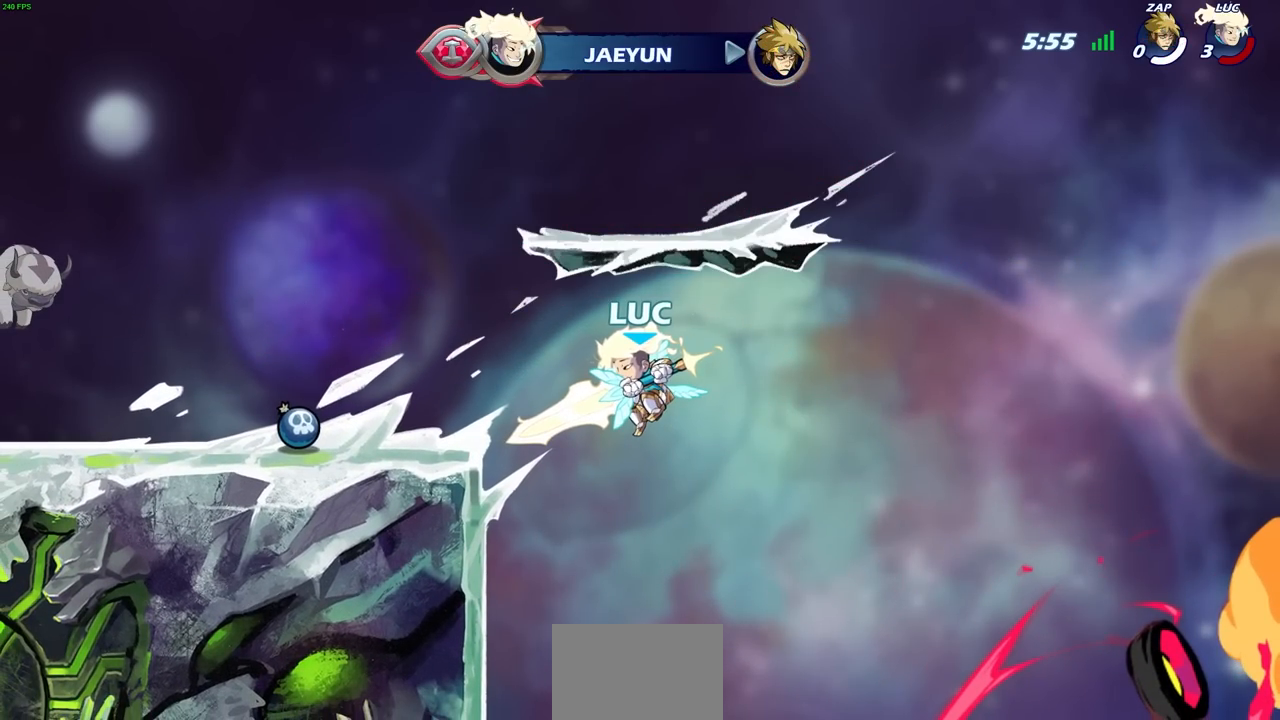
{"buttons": [], "left_stick": "center", "right_stick": "center", "events": []}
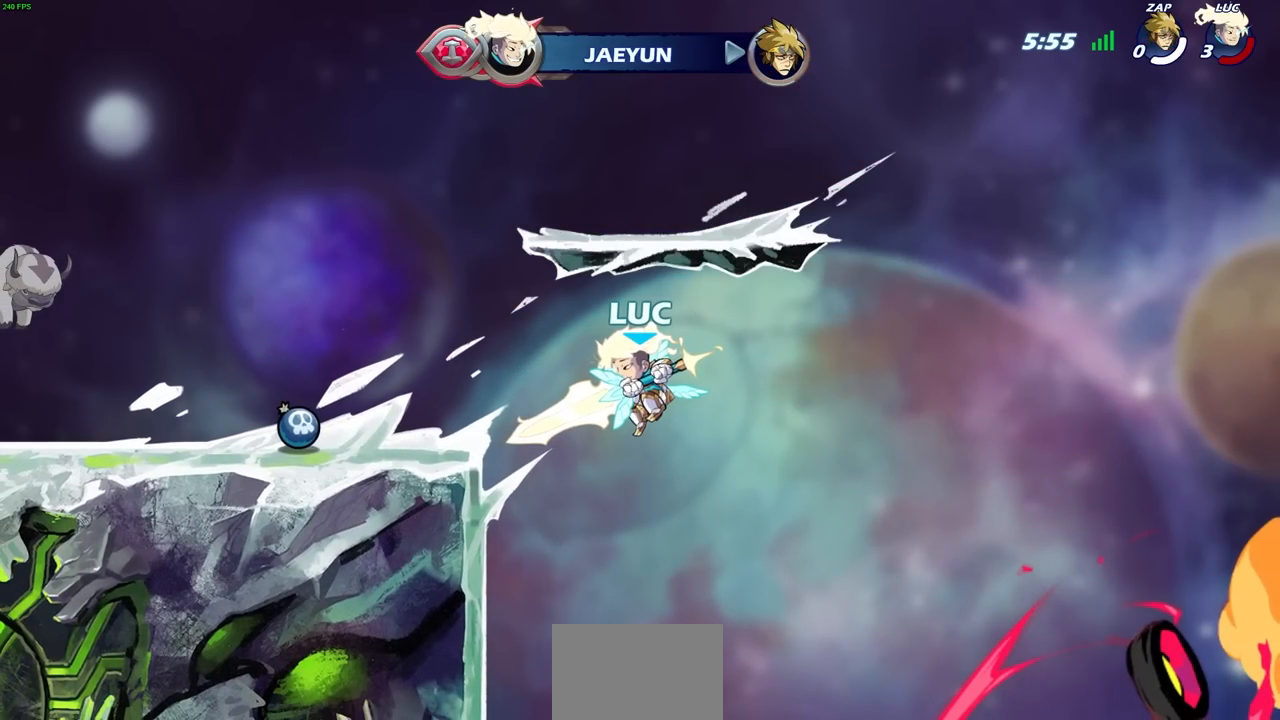
{"buttons": [], "left_stick": "center", "right_stick": "center", "events": []}
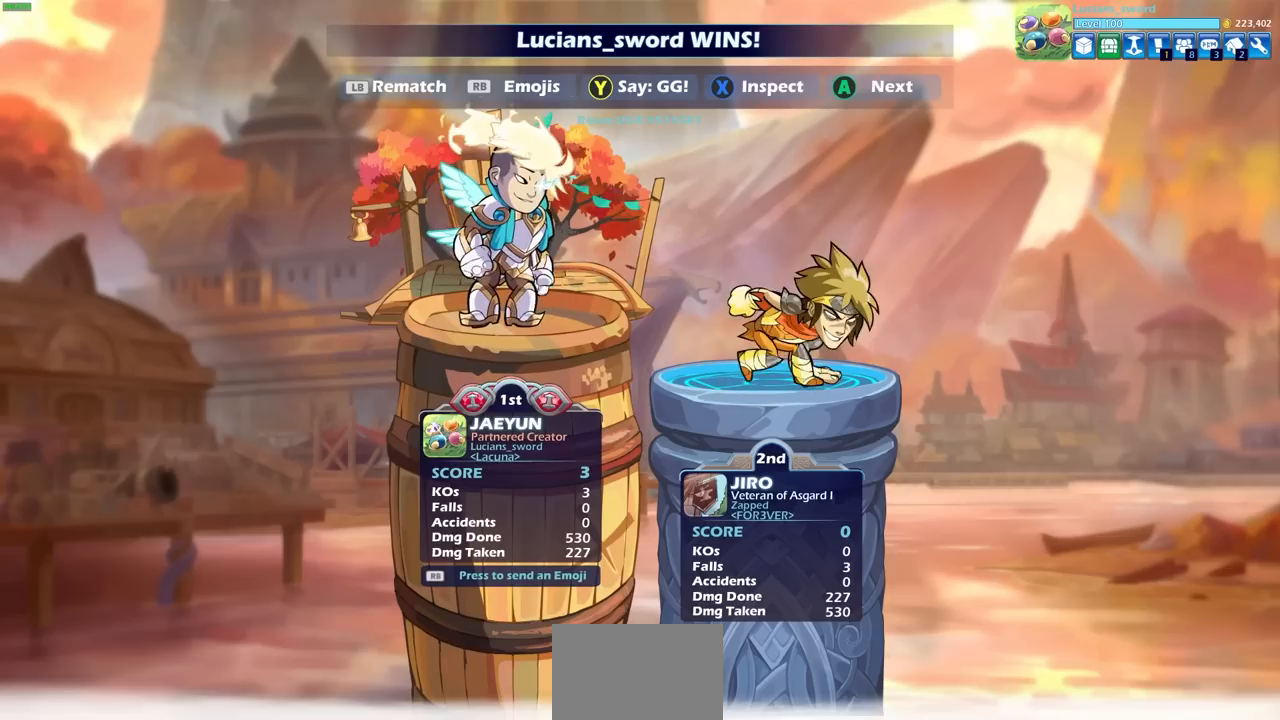
{"buttons": [], "left_stick": "center", "right_stick": "center", "events": [[217, "TRIANGLE", "down"], [300, "TRIANGLE", "up"]]}
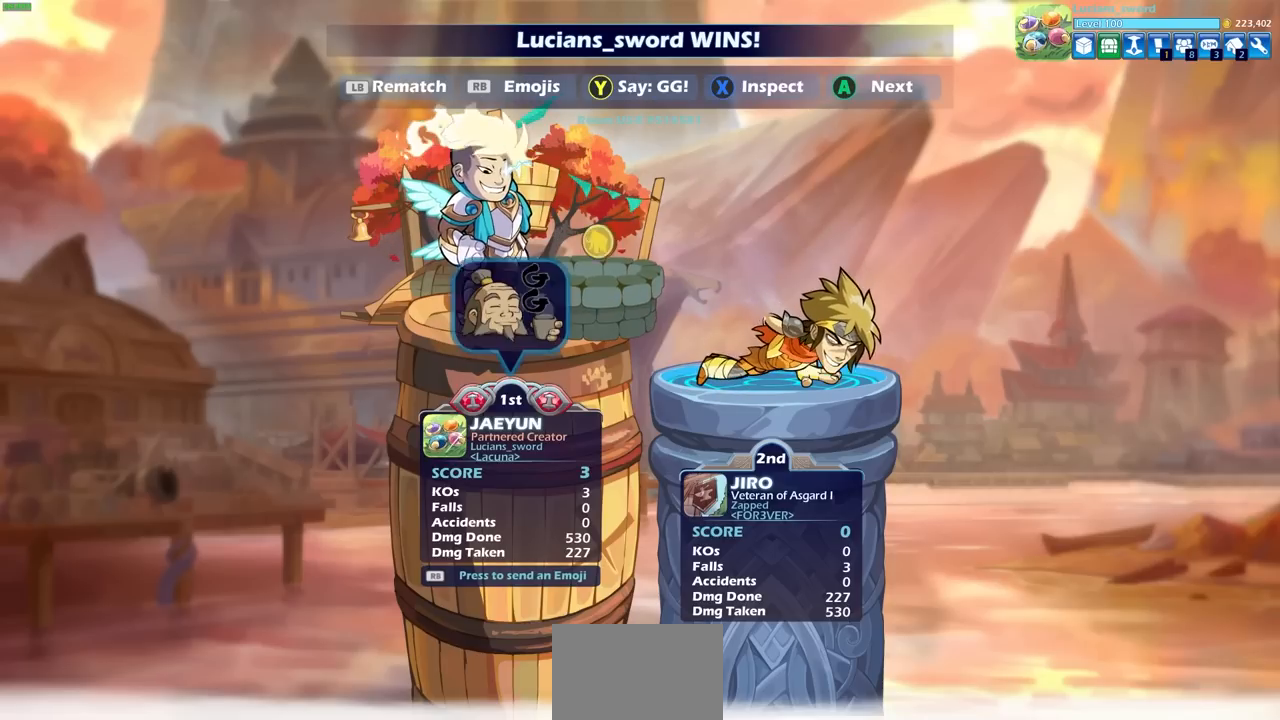
{"buttons": [], "left_stick": "center", "right_stick": "center", "events": []}
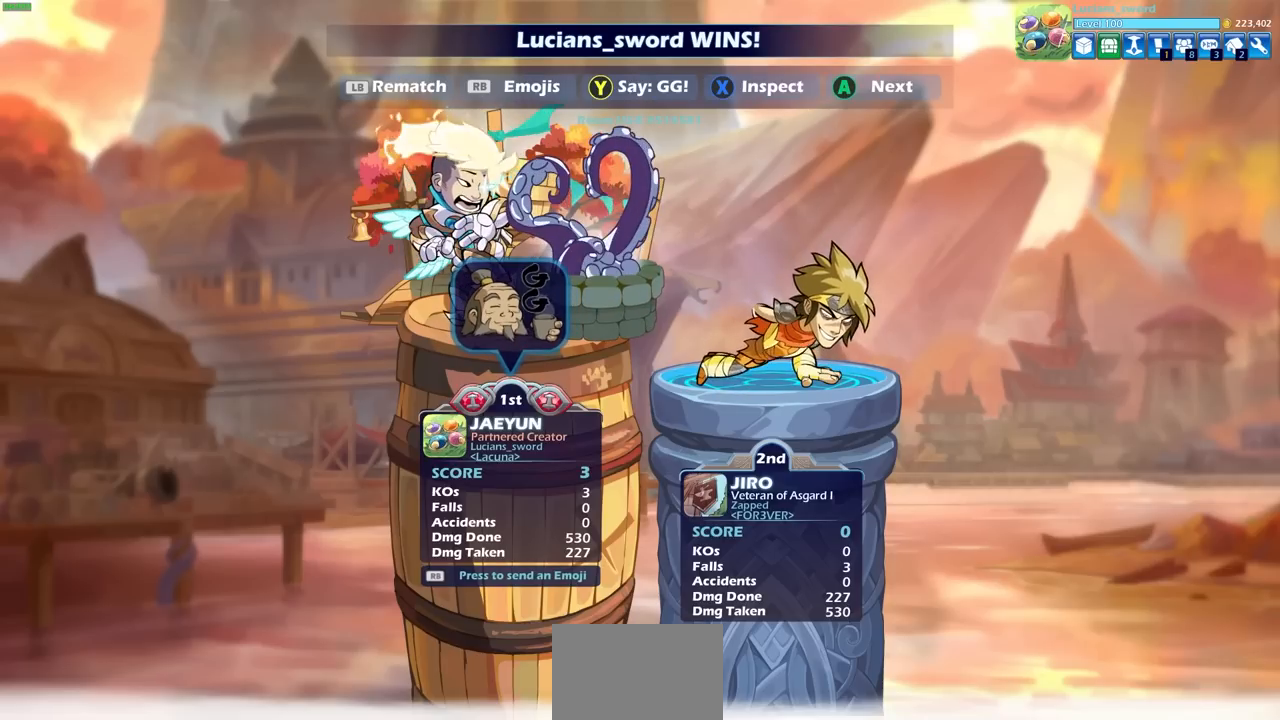
{"buttons": ["R1"], "left_stick": "center", "right_stick": "center", "events": [[117, "L1", "down"], [183, "L1", "up"], [483, "R1", "down"]]}
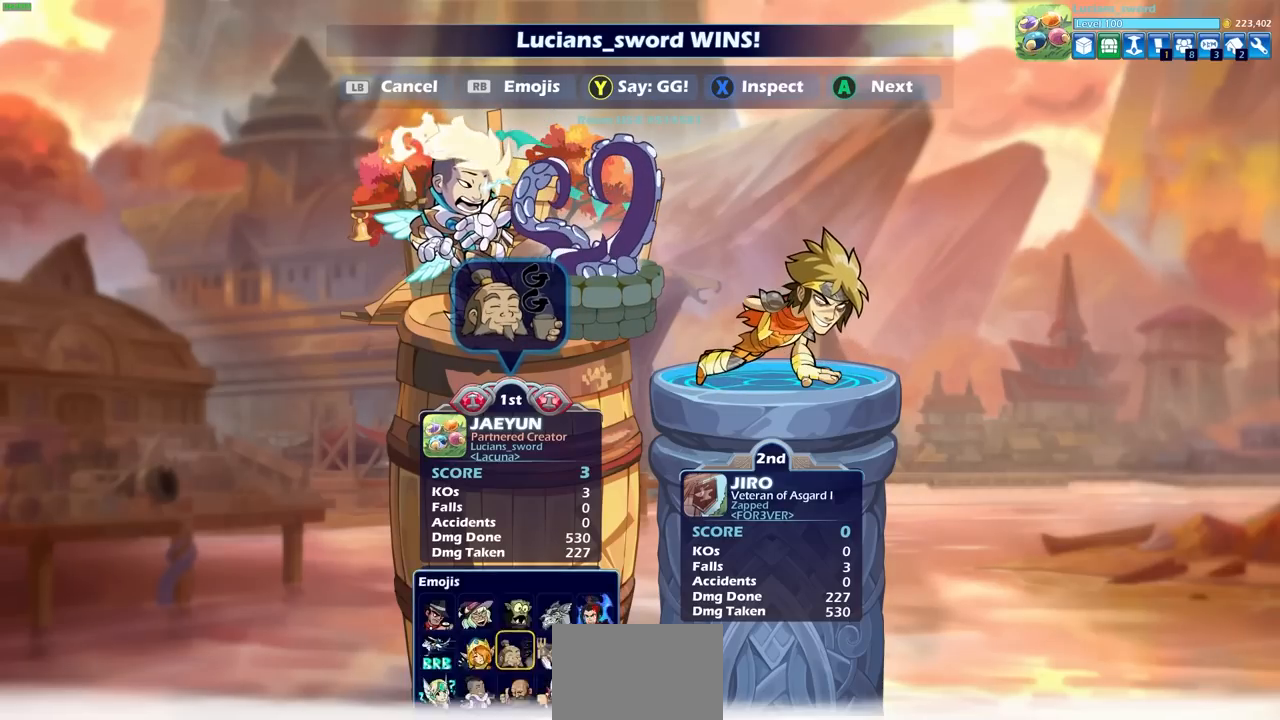
{"buttons": [], "left_stick": "center", "right_stick": "center", "events": [[83, "R1", "up"], [100, "DPAD_RIGHT", "down"], [183, "DPAD_RIGHT", "up"], [200, "CROSS", "down"], [283, "CROSS", "up"]]}
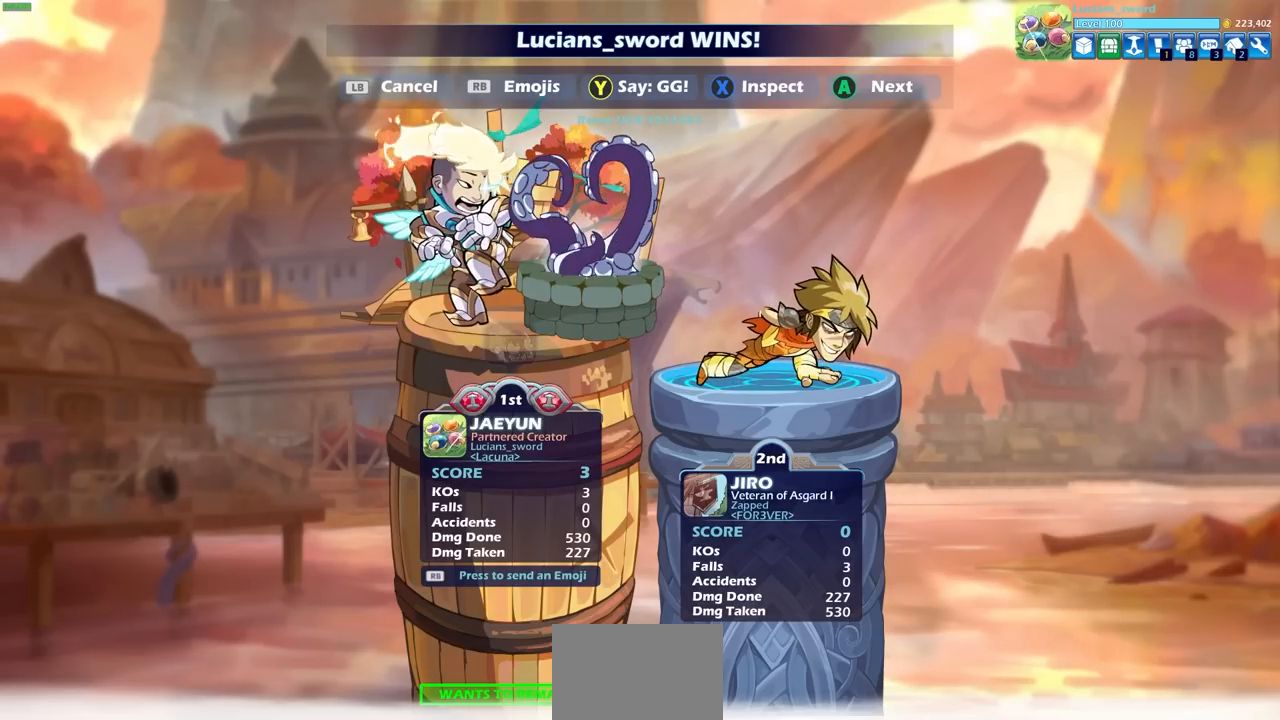
{"buttons": [], "left_stick": "center", "right_stick": "center", "events": []}
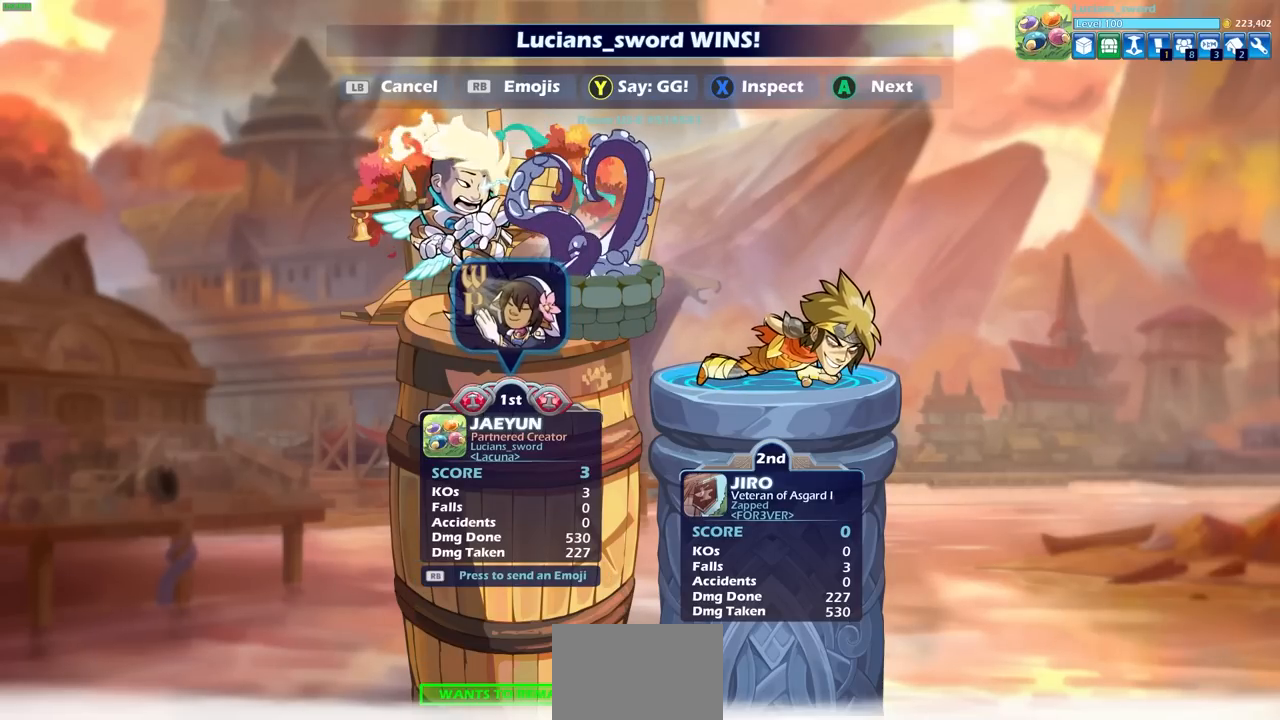
{"buttons": [], "left_stick": "center", "right_stick": "center", "events": []}
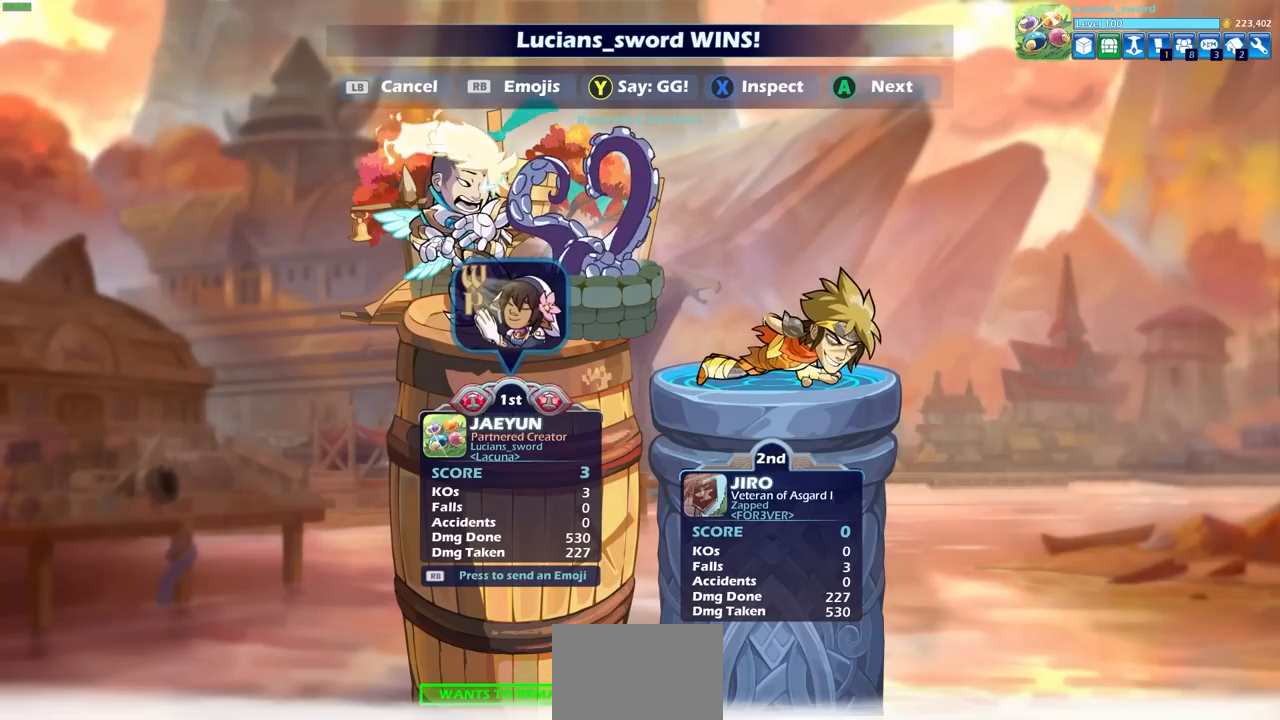
{"buttons": [], "left_stick": "center", "right_stick": "center", "events": []}
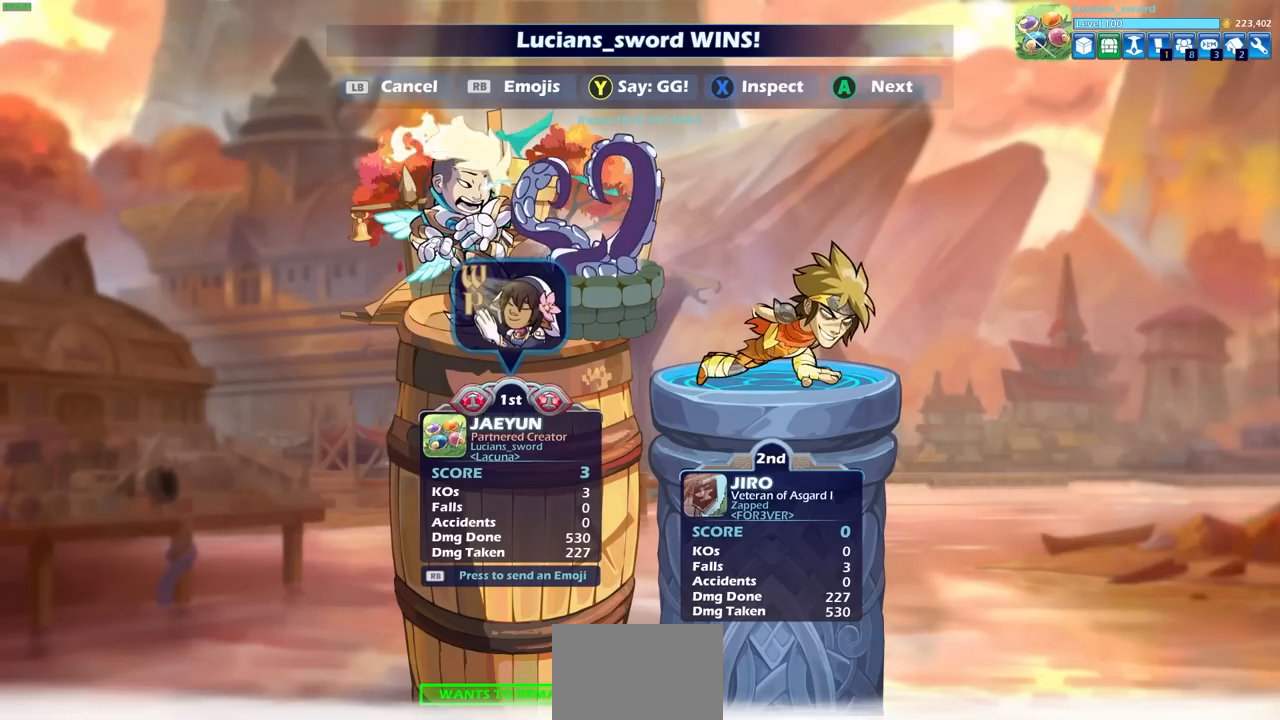
{"buttons": [], "left_stick": "center", "right_stick": "center", "events": []}
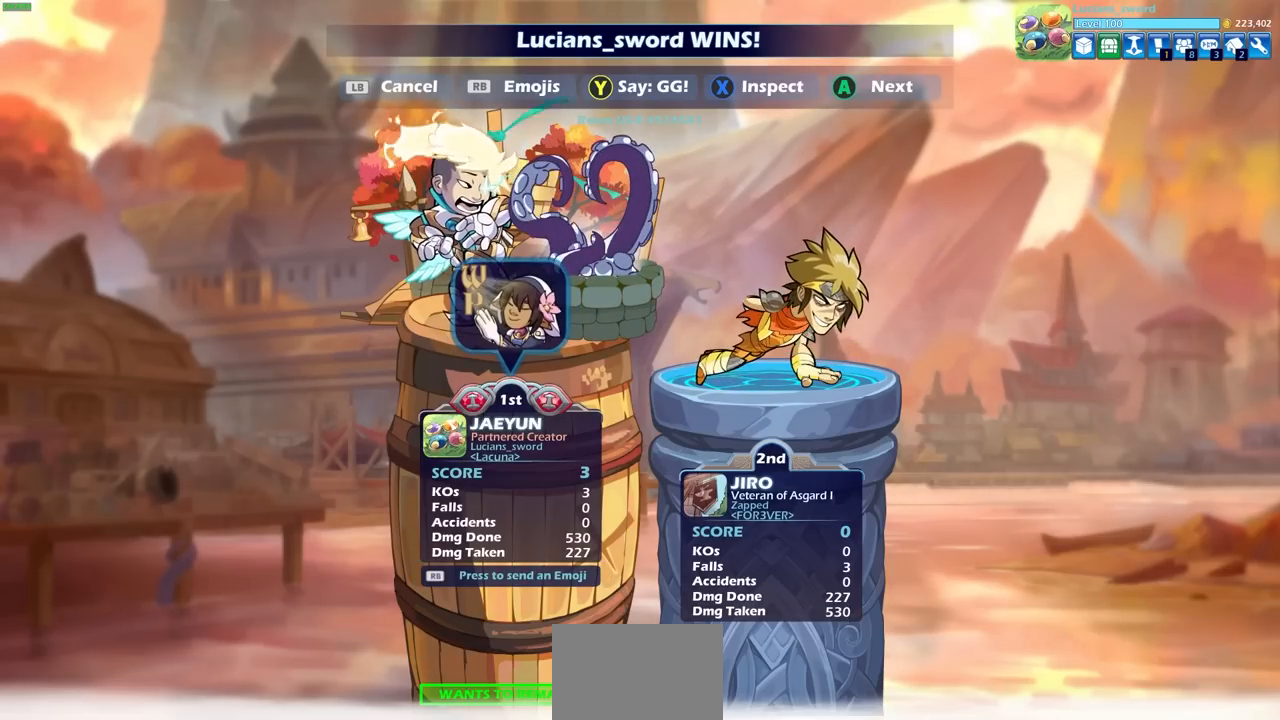
{"buttons": [], "left_stick": "center", "right_stick": "center", "events": []}
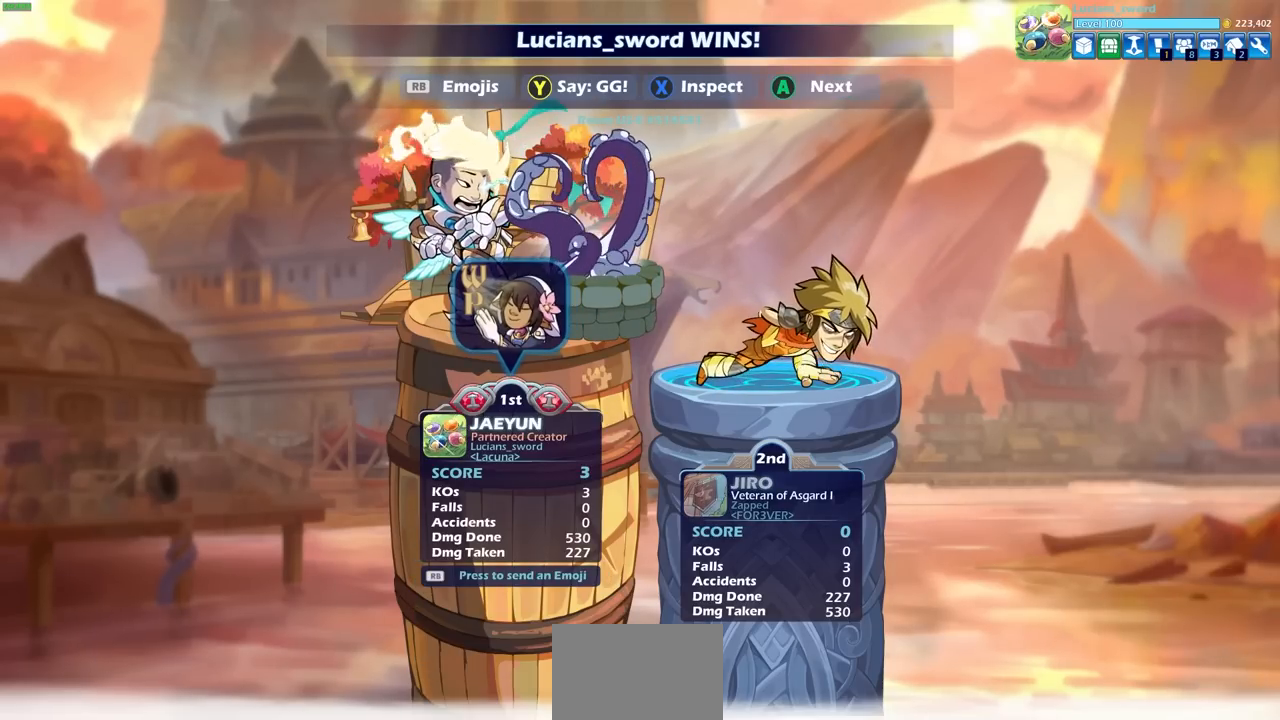
{"buttons": [], "left_stick": "center", "right_stick": "center", "events": []}
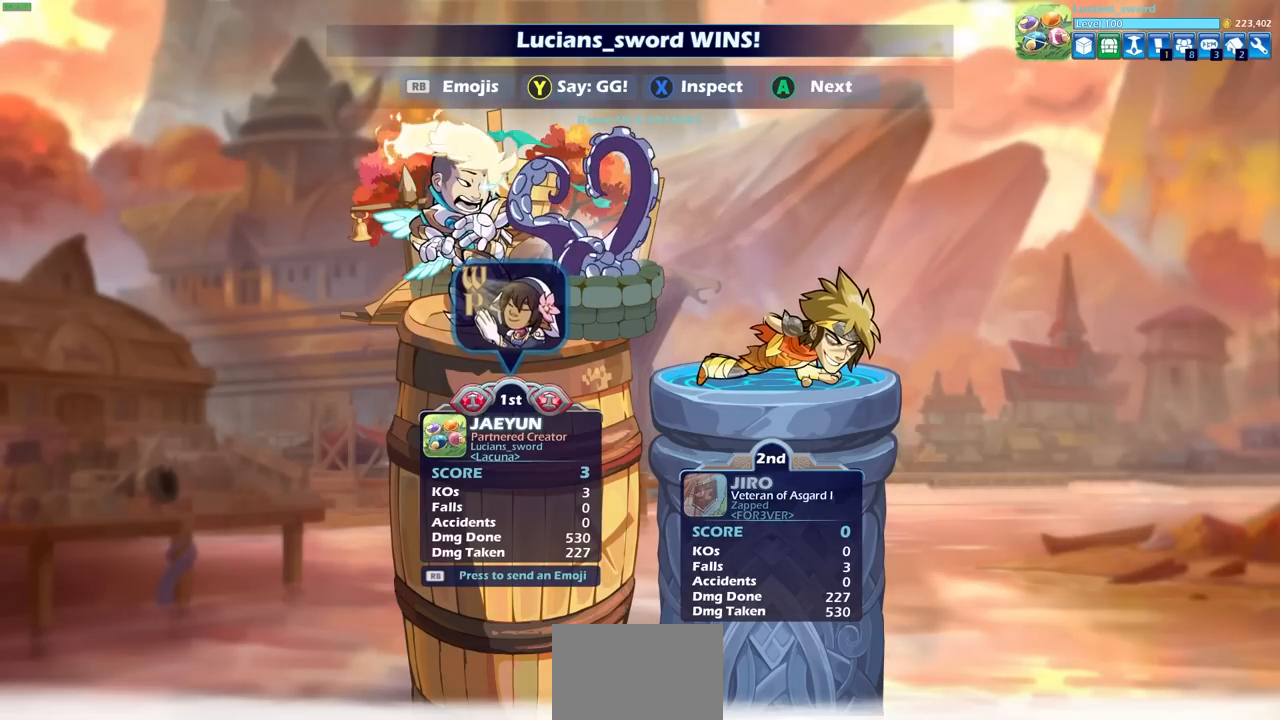
{"buttons": ["CROSS"], "left_stick": "center", "right_stick": "center", "events": [[417, "CROSS", "down"]]}